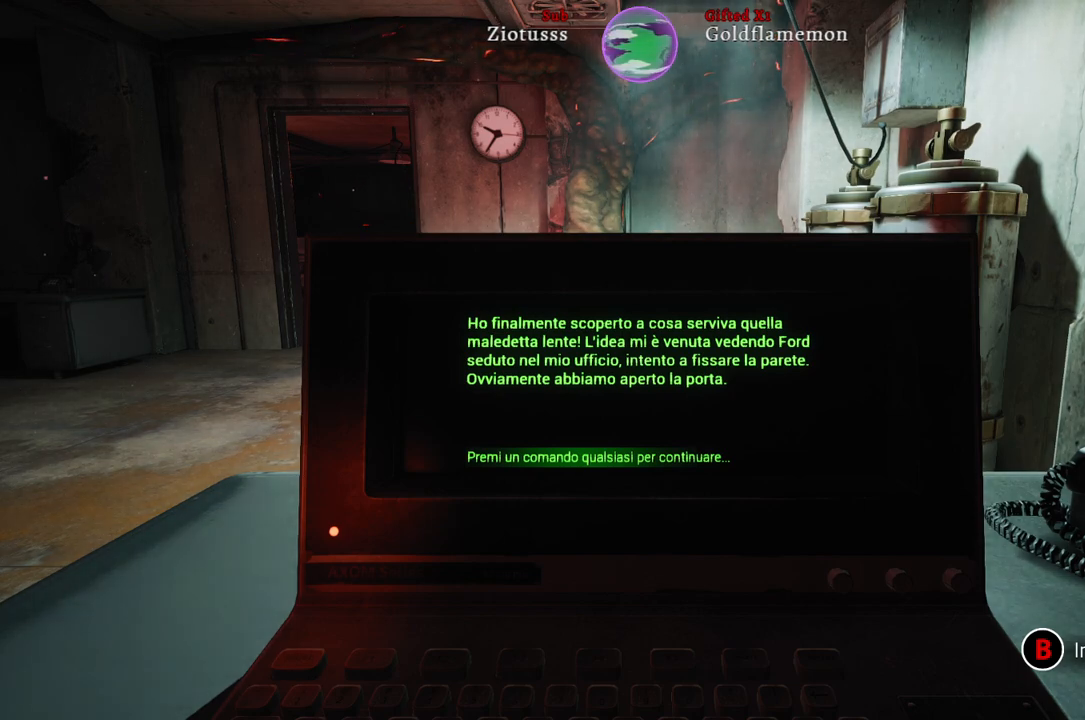
Gameplay with a controller (Xbox layout); each line is a JSON object with the inputs held at the frame after it. "events" lists button and stick changes between this image and that frame as [ms after this image, input, new state], when the widget could be followed in between.
{"buttons": [], "left_stick": "center", "right_stick": "center", "events": [[100, "A", "down"], [167, "A", "up"]]}
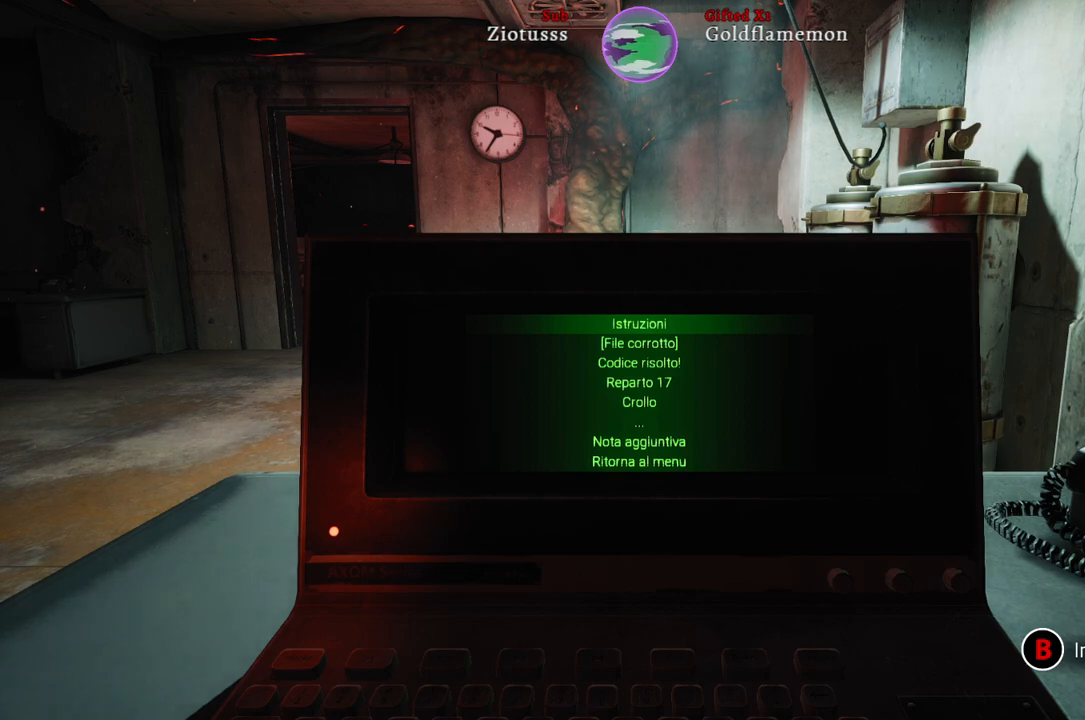
{"buttons": [], "left_stick": "center", "right_stick": "center", "events": [[283, "left_stick", "down"], [483, "left_stick", "center"]]}
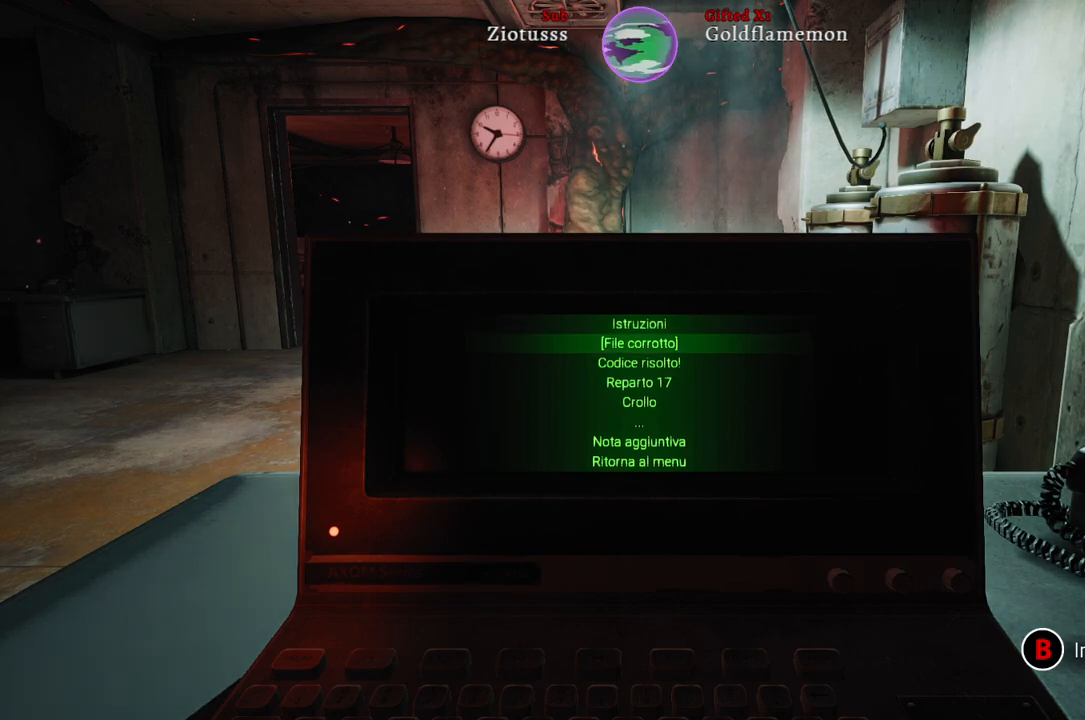
{"buttons": [], "left_stick": "down", "right_stick": "center", "events": [[83, "left_stick", "down"], [267, "left_stick", "center"], [350, "left_stick", "down"]]}
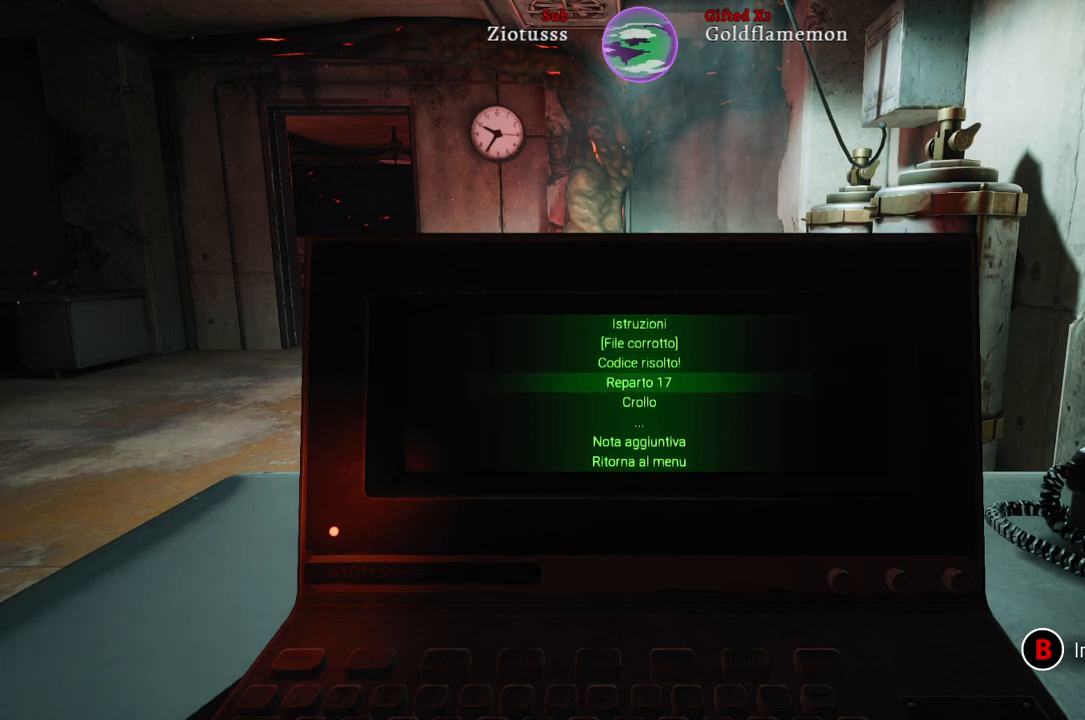
{"buttons": [], "left_stick": "center", "right_stick": "center", "events": [[50, "left_stick", "center"]]}
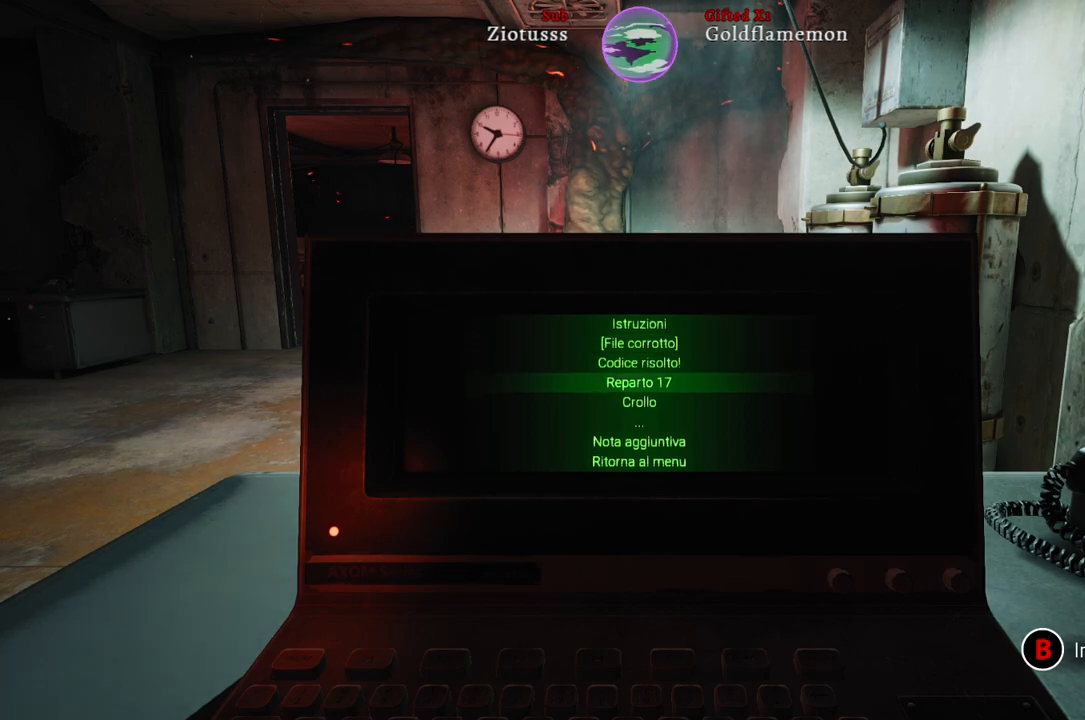
{"buttons": [], "left_stick": "center", "right_stick": "center", "events": []}
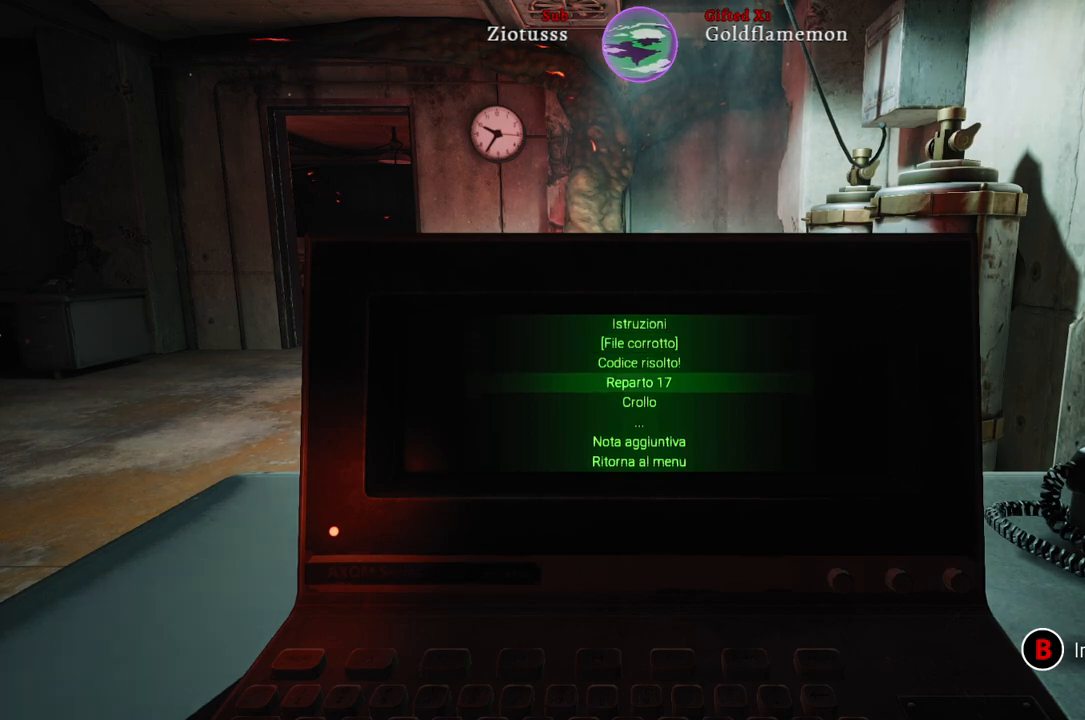
{"buttons": ["A"], "left_stick": "center", "right_stick": "center", "events": [[467, "A", "down"]]}
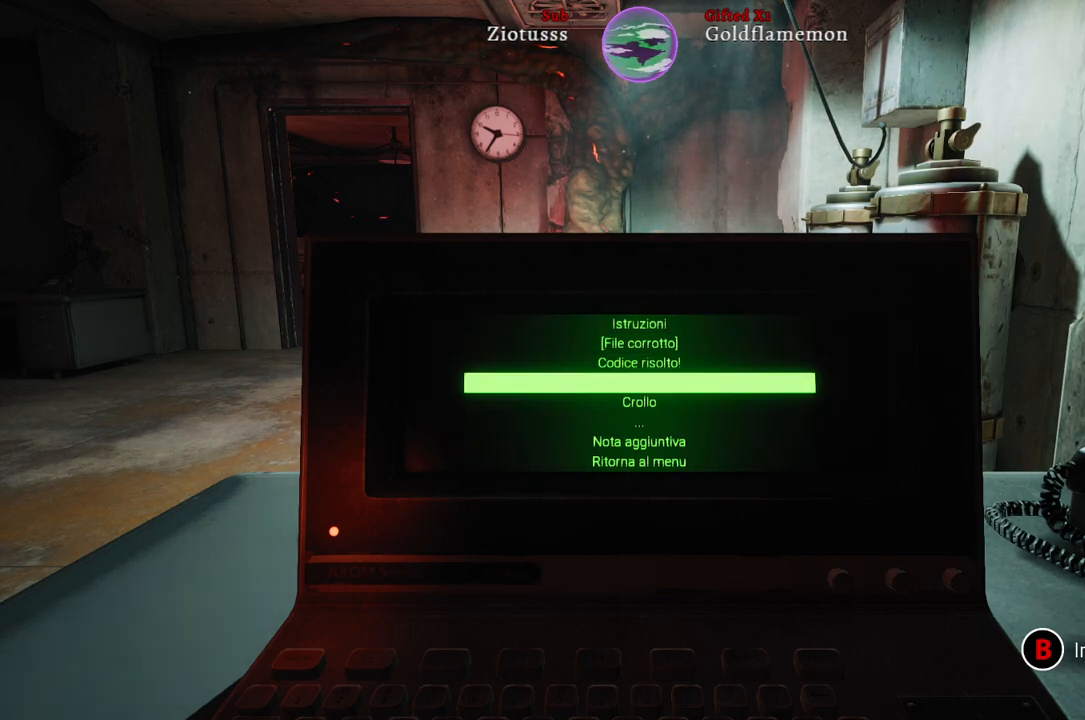
{"buttons": [], "left_stick": "center", "right_stick": "center", "events": [[67, "A", "up"]]}
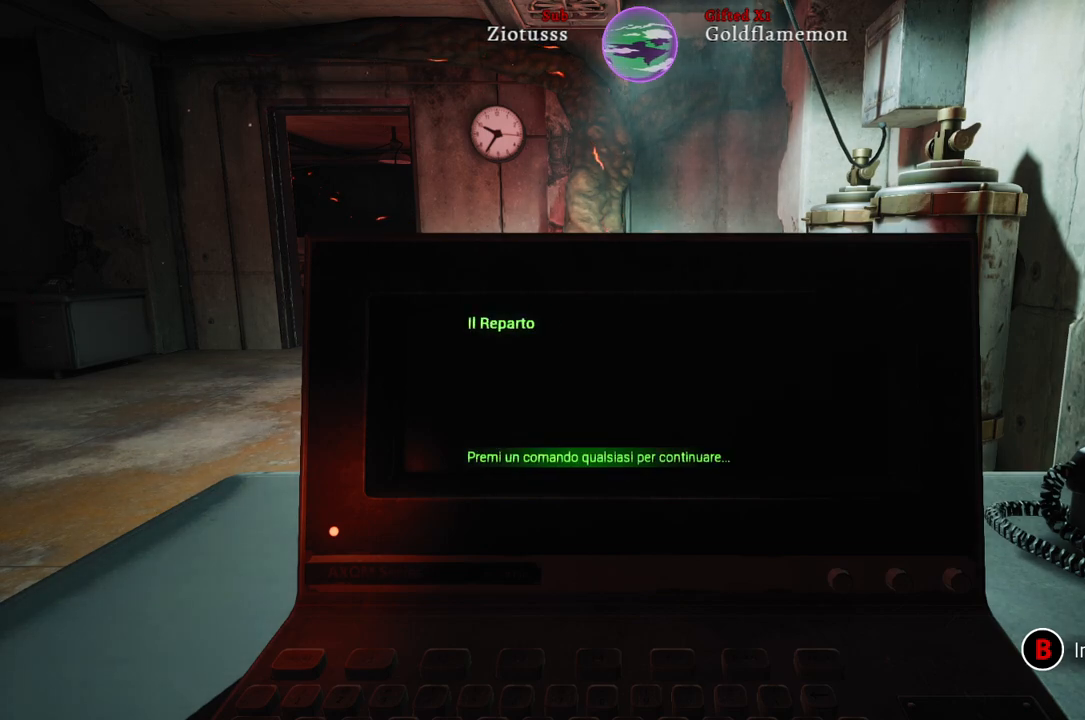
{"buttons": [], "left_stick": "center", "right_stick": "center", "events": [[183, "A", "down"], [267, "A", "up"]]}